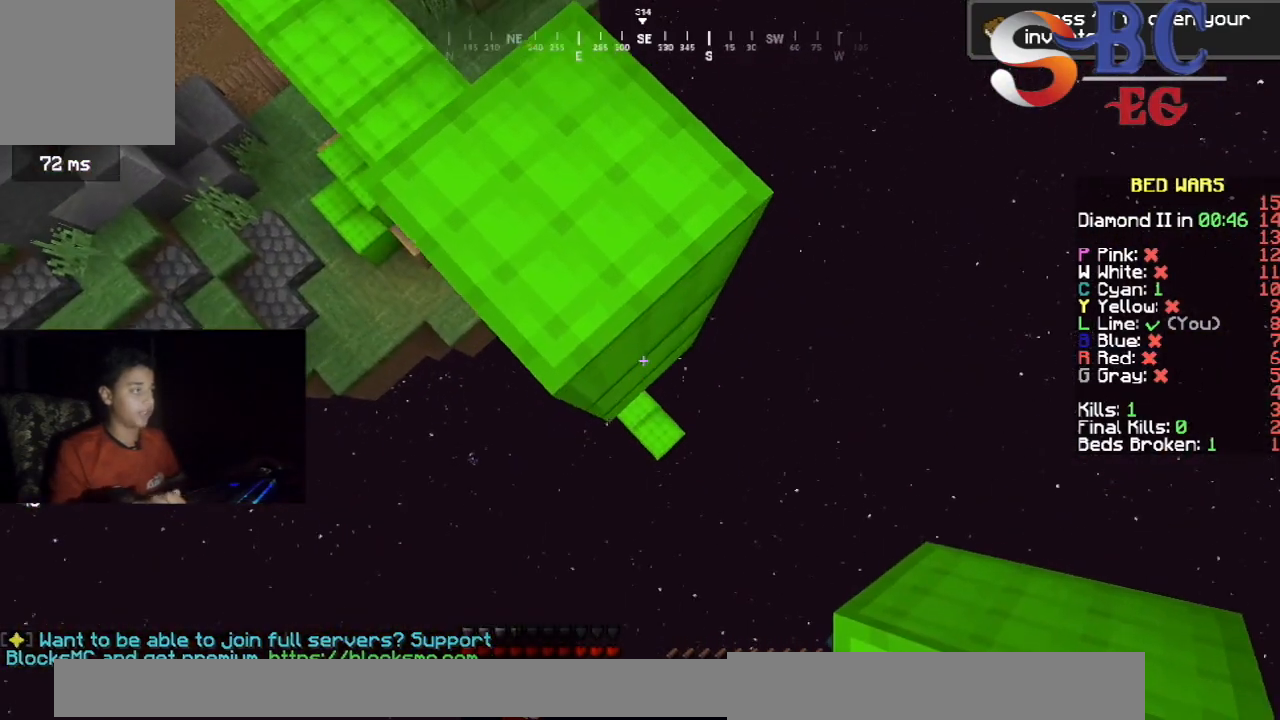
Gameplay with keyboard; each line is a JSON object with the keys held at the frame after it. "events" lists presses ("down") and releases ("up") of "down", "left", "right", "space" and "up" between this image and that frame as [ms after this image, input, new state], when the widget could be followed in between. No other keys are recorded. Mouse input is not recorded.
{"keys": ["down", "right"], "events": [[17, "down", "down"]]}
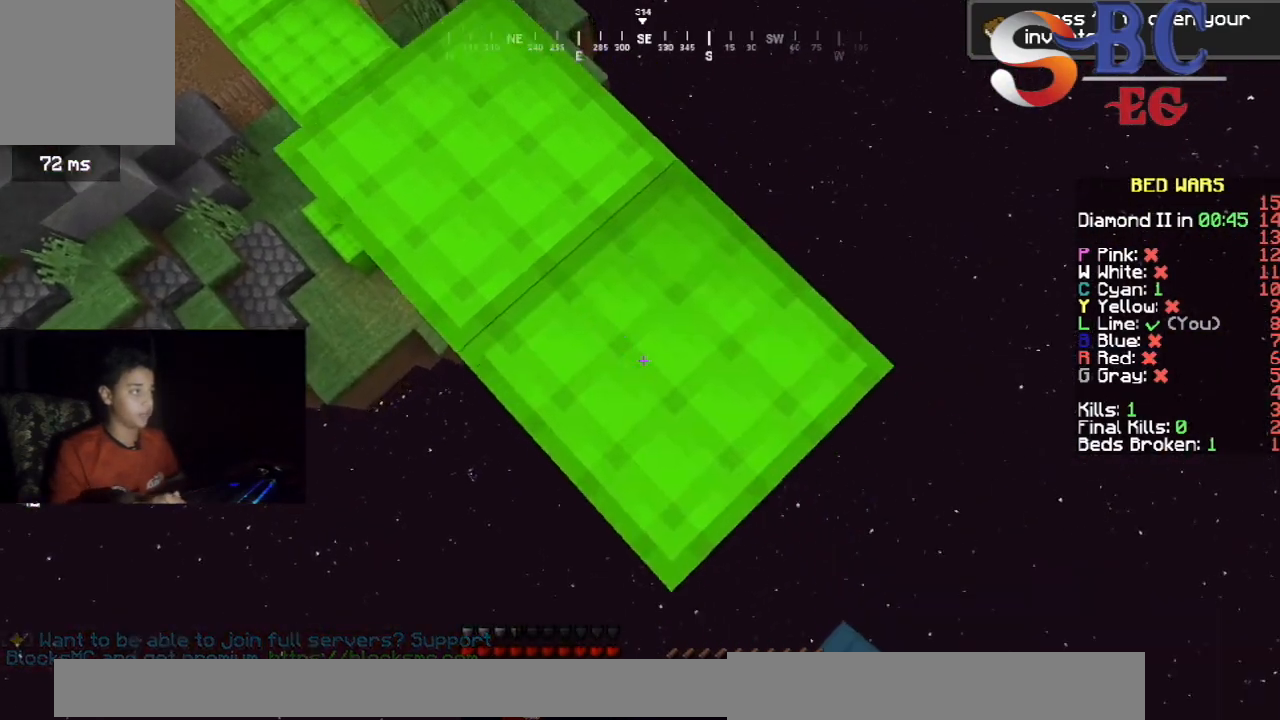
{"keys": ["down", "right"], "events": []}
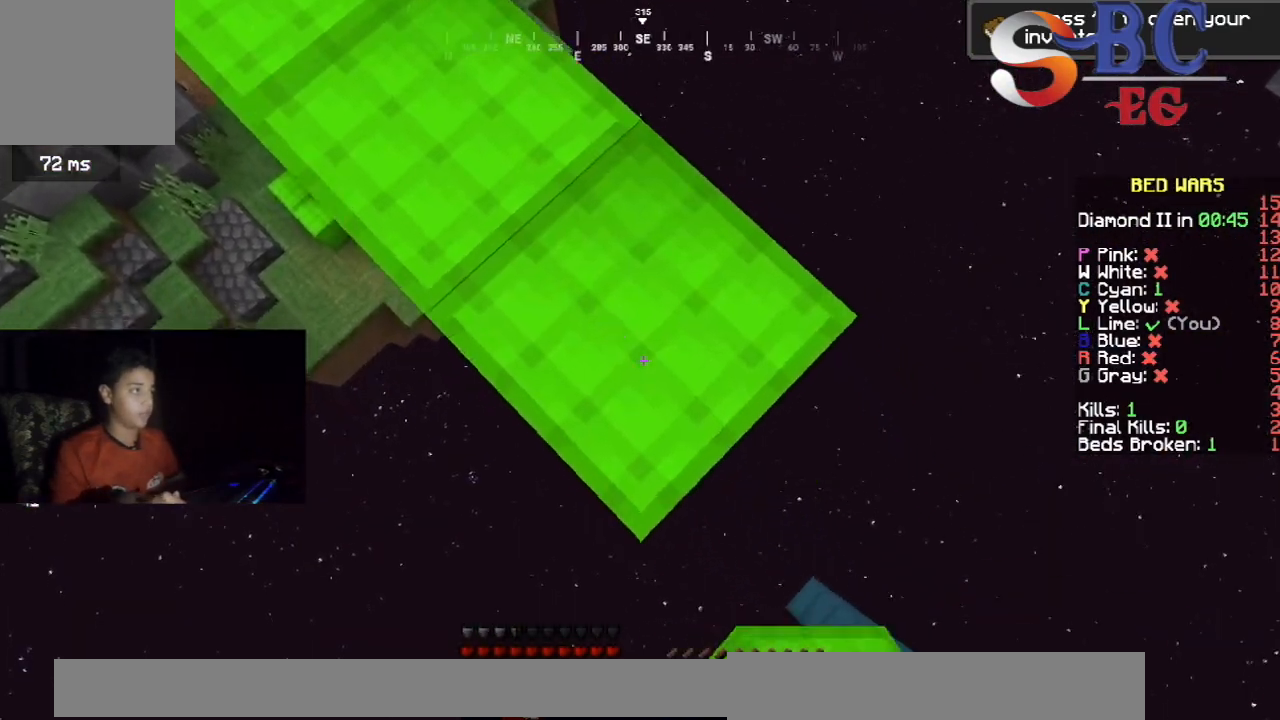
{"keys": ["down", "right"], "events": []}
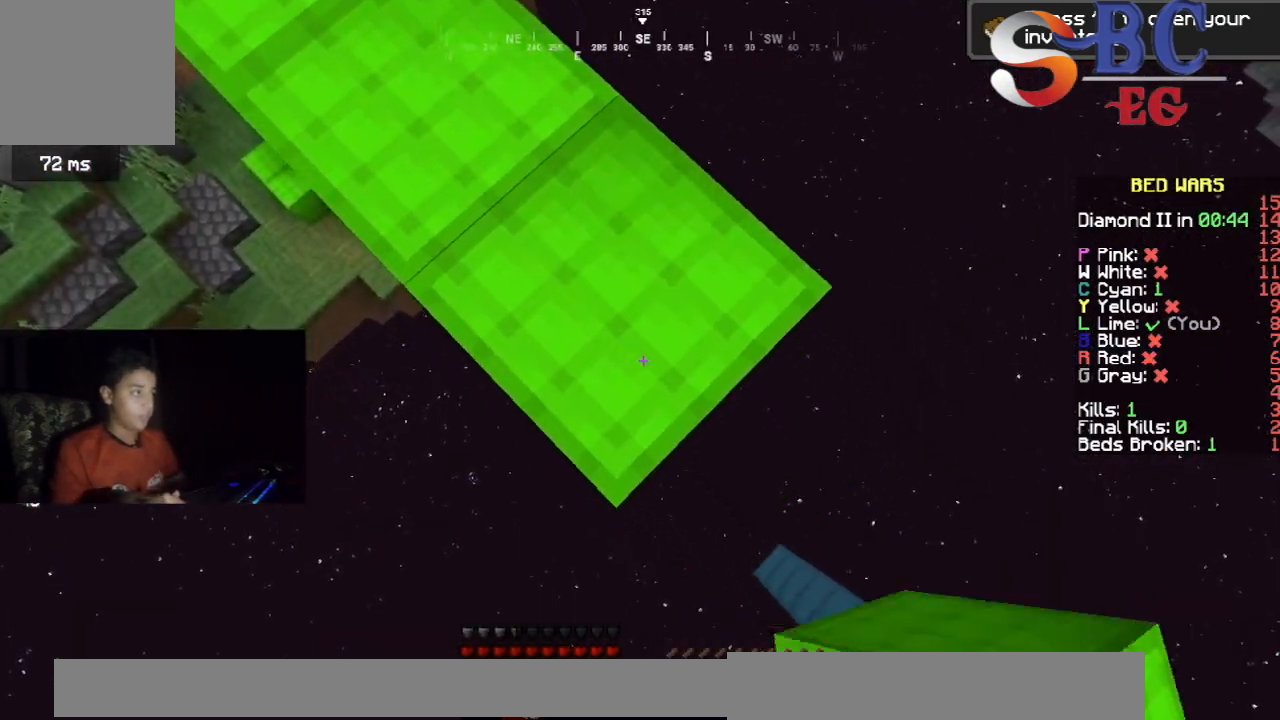
{"keys": ["left", "right"], "events": [[383, "left", "down"], [467, "down", "up"]]}
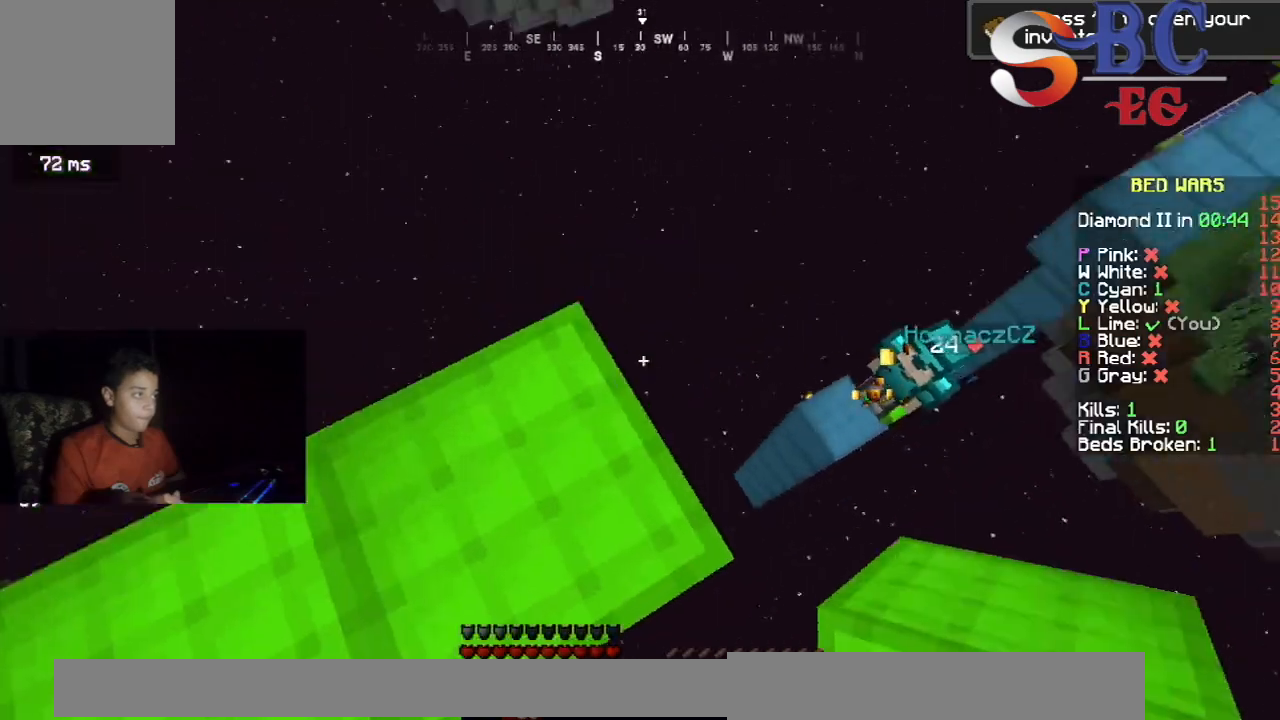
{"keys": ["down"], "events": [[17, "right", "up"], [100, "down", "down"], [467, "left", "up"]]}
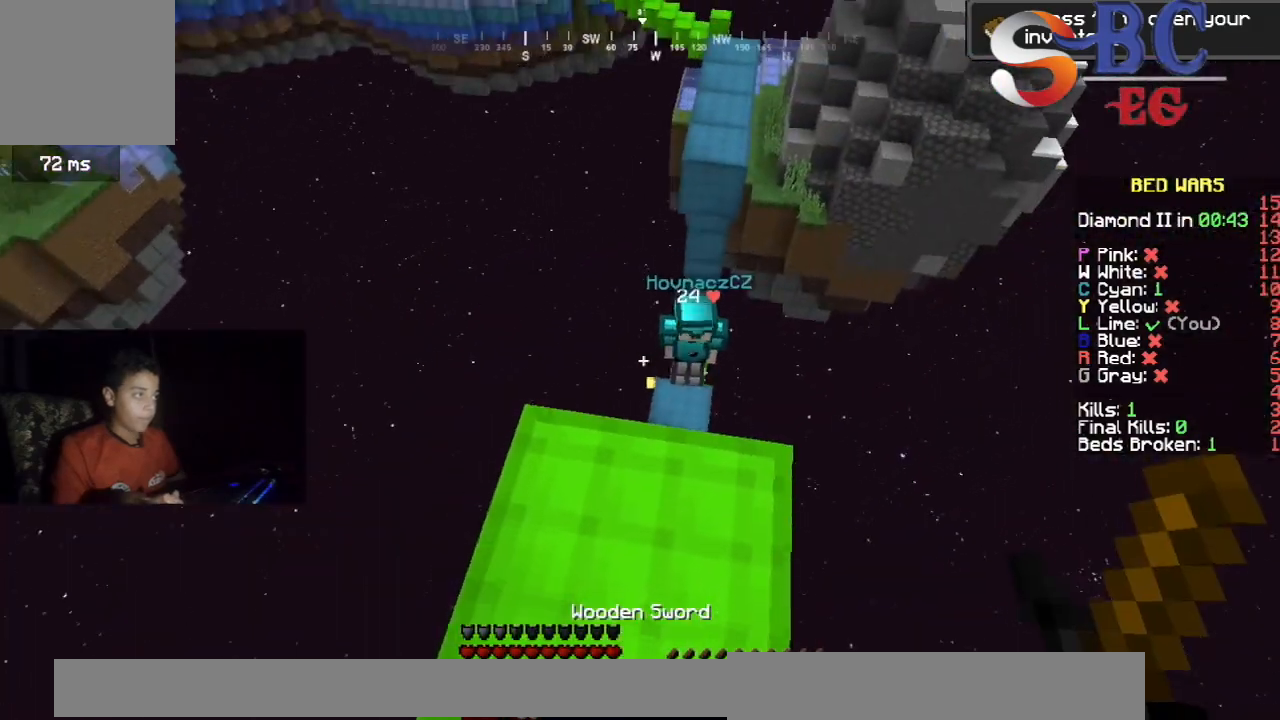
{"keys": ["left", "space", "up"], "events": [[33, "down", "up"], [83, "up", "down"], [367, "space", "down"], [433, "left", "down"]]}
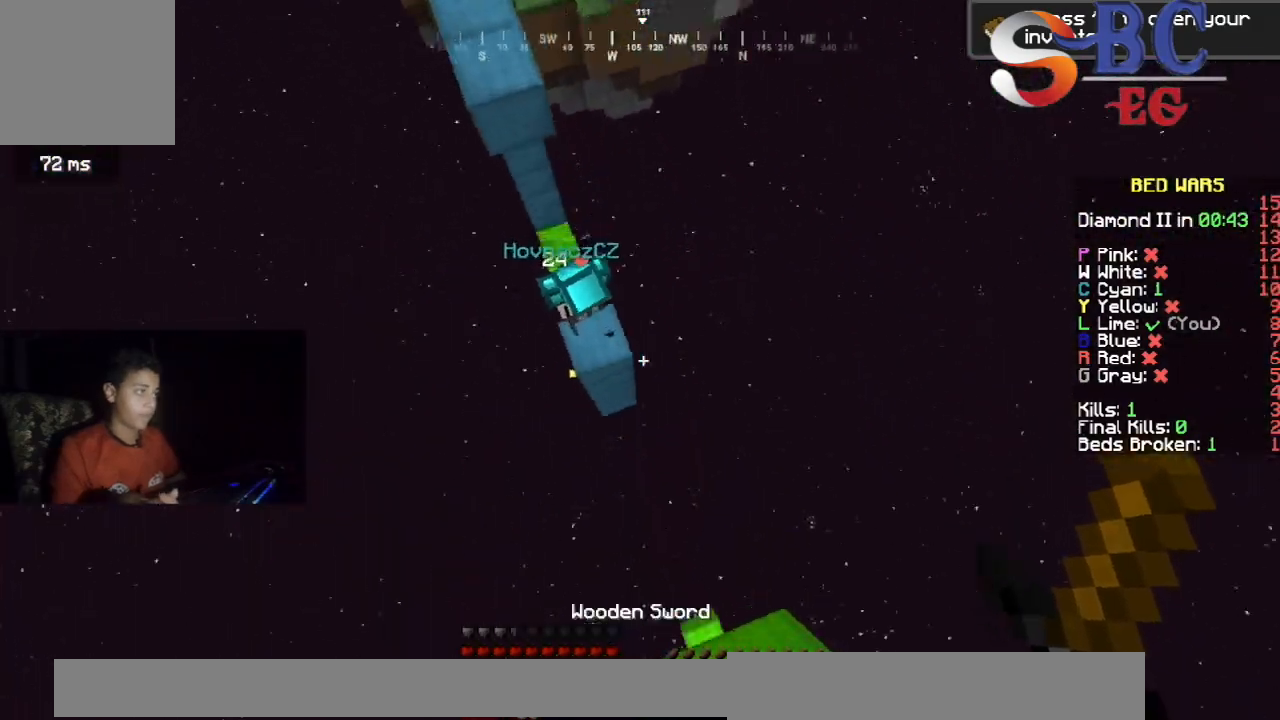
{"keys": ["left"], "events": [[100, "space", "up"], [217, "up", "up"]]}
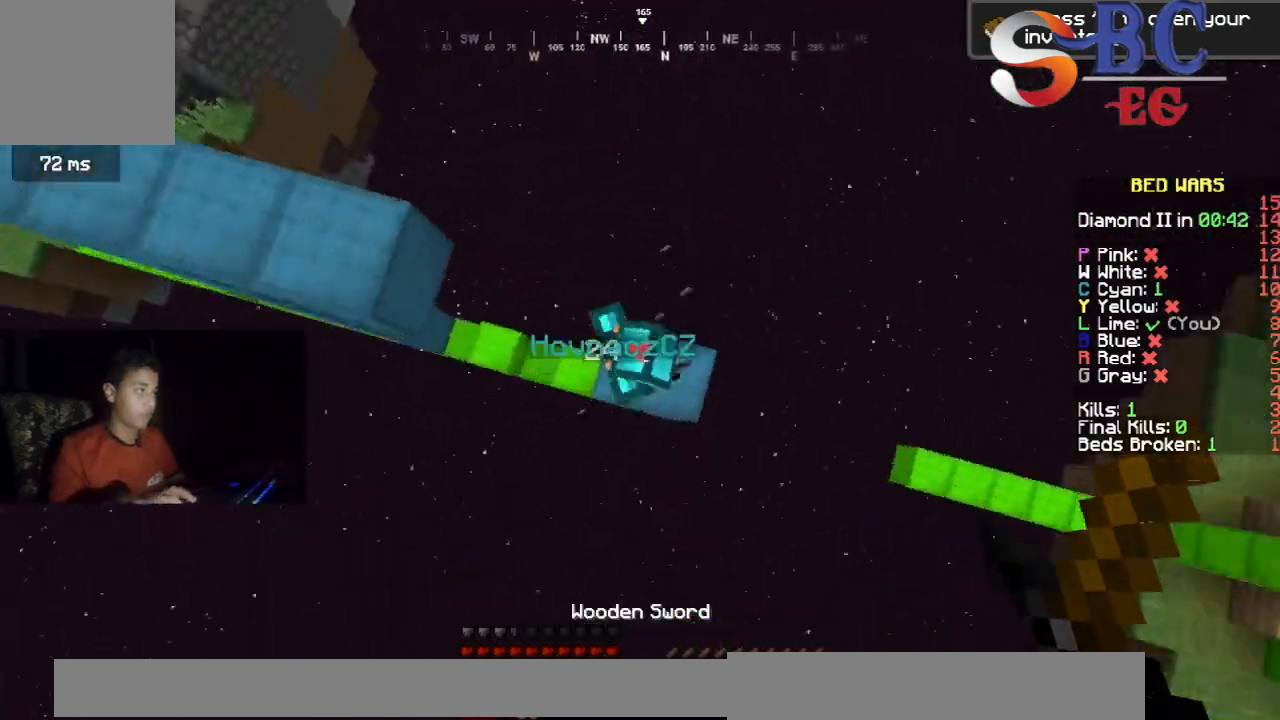
{"keys": ["left", "up"], "events": [[83, "up", "down"], [133, "left", "up"], [333, "left", "down"]]}
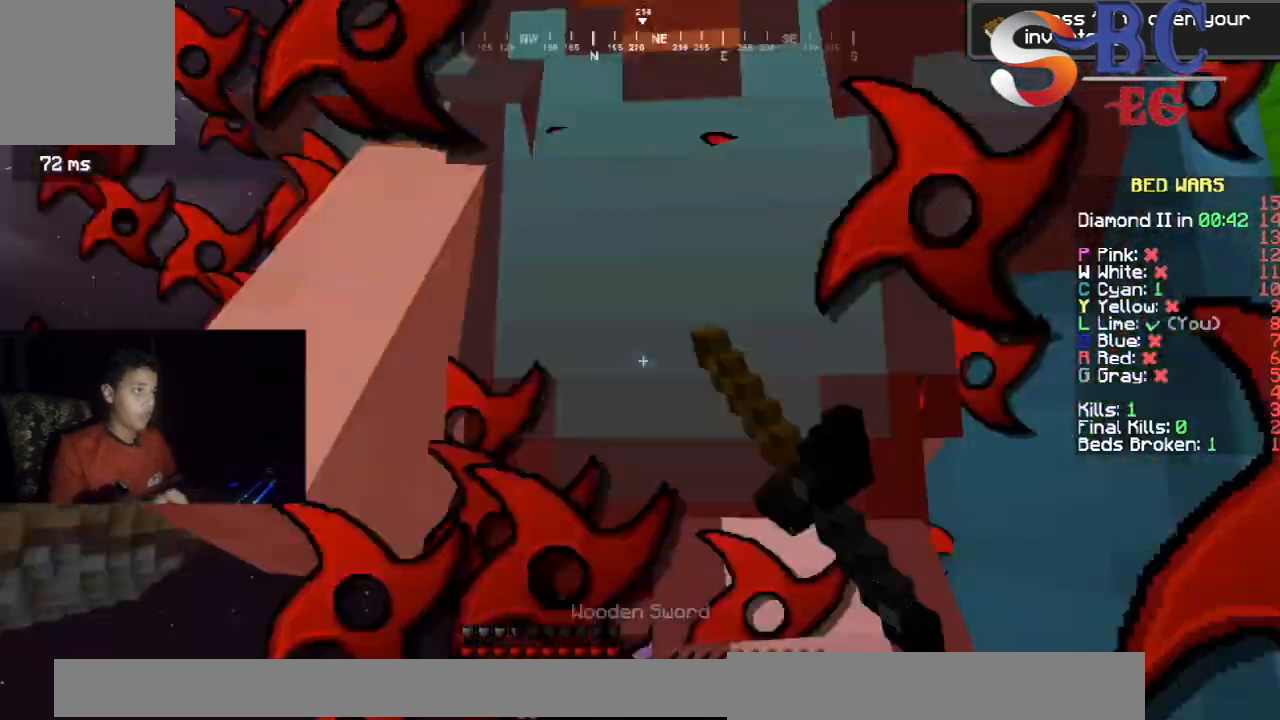
{"keys": [], "events": [[33, "up", "up"], [167, "left", "up"]]}
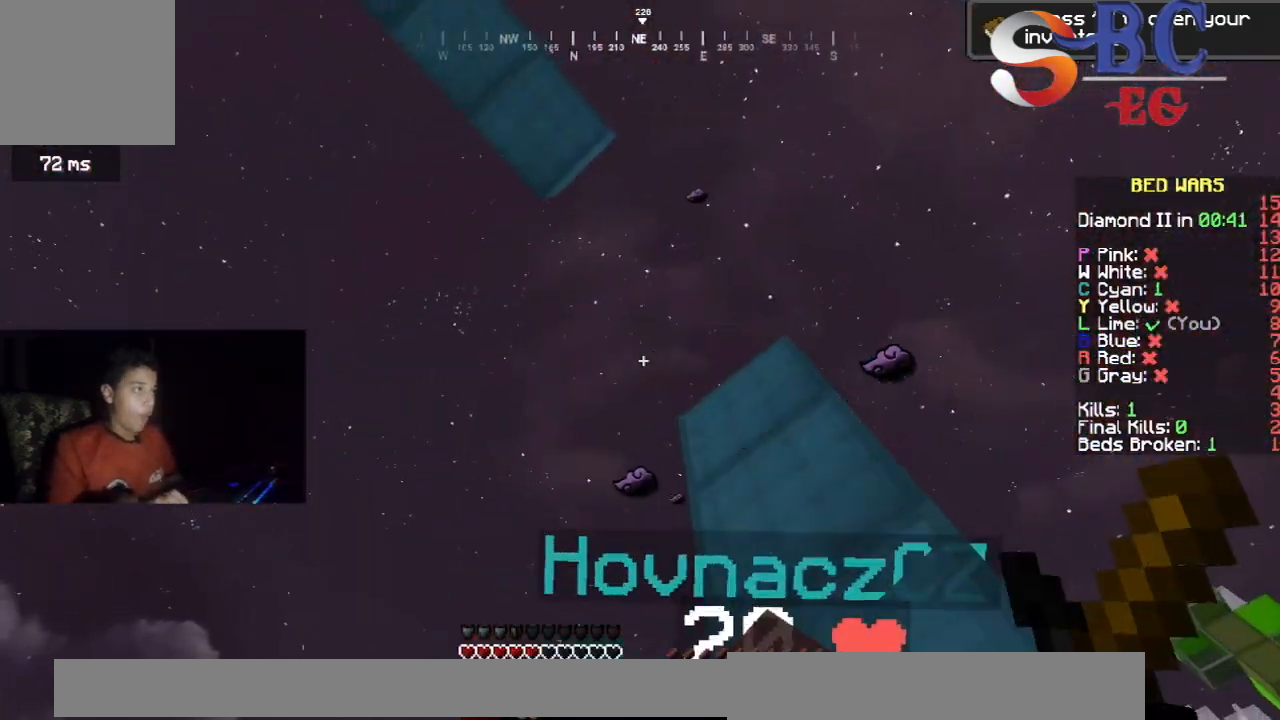
{"keys": [], "events": []}
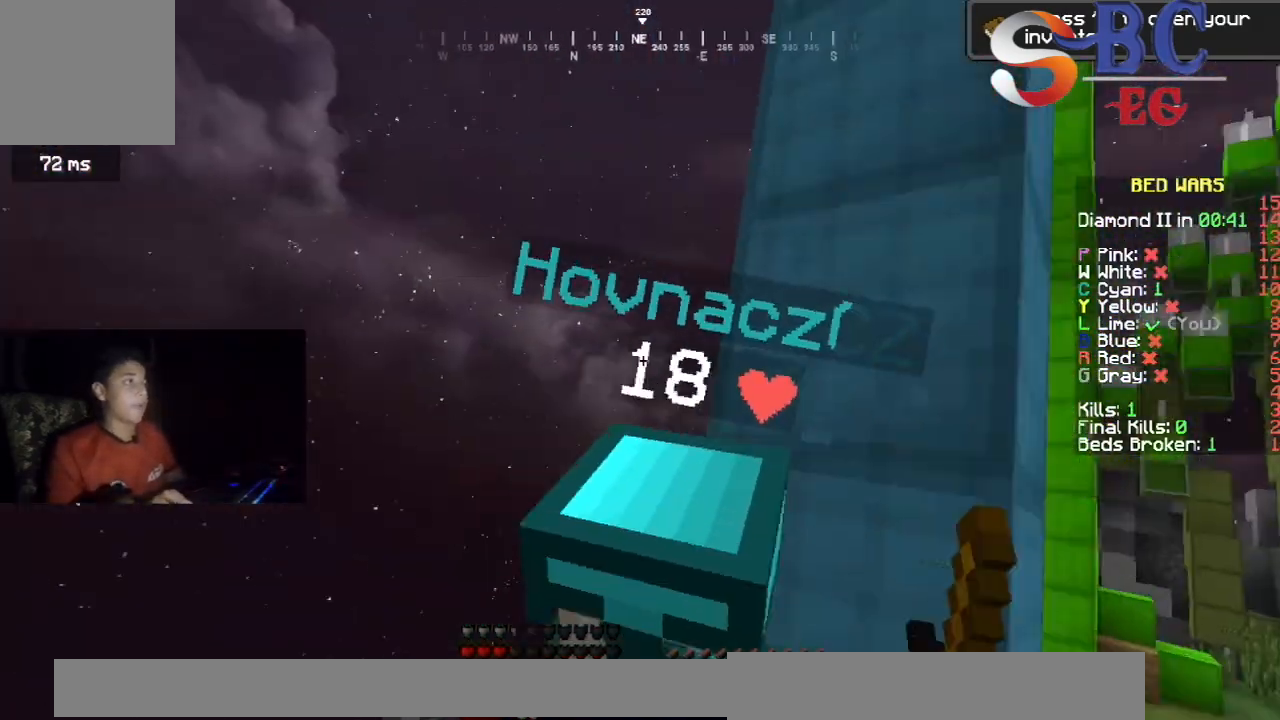
{"keys": ["up"], "events": [[217, "up", "down"]]}
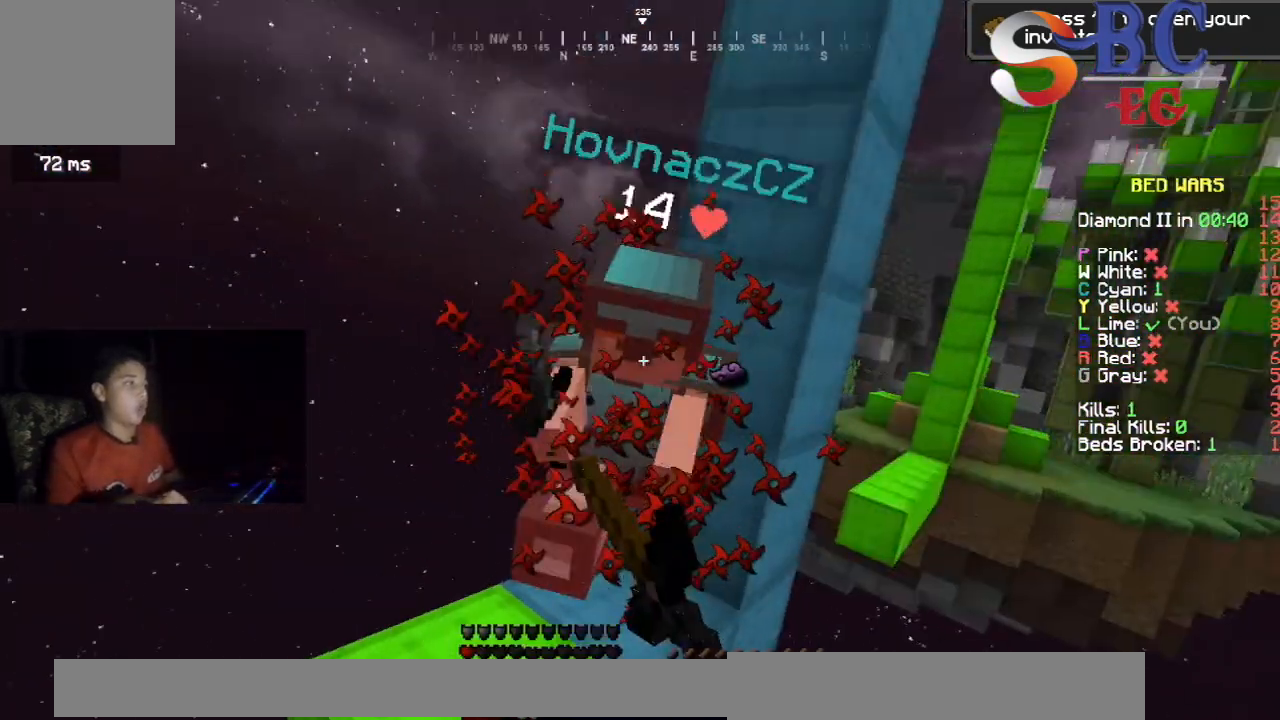
{"keys": ["up"], "events": []}
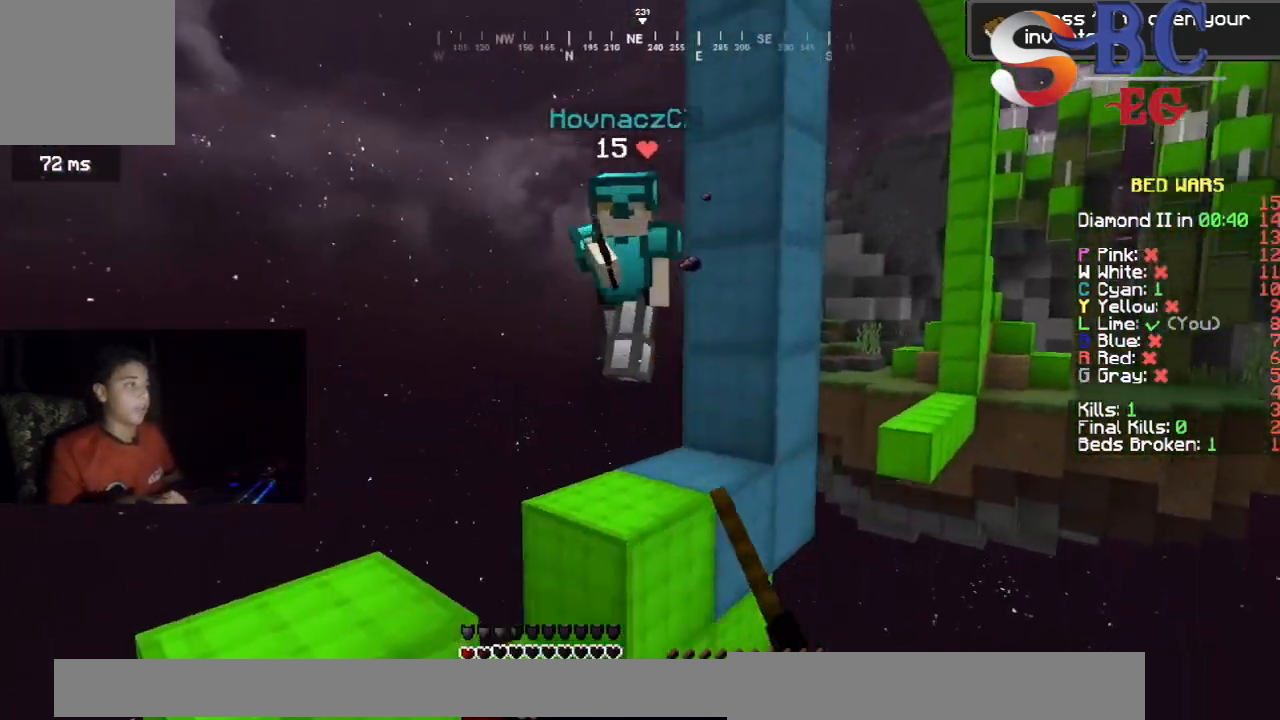
{"keys": ["up"], "events": []}
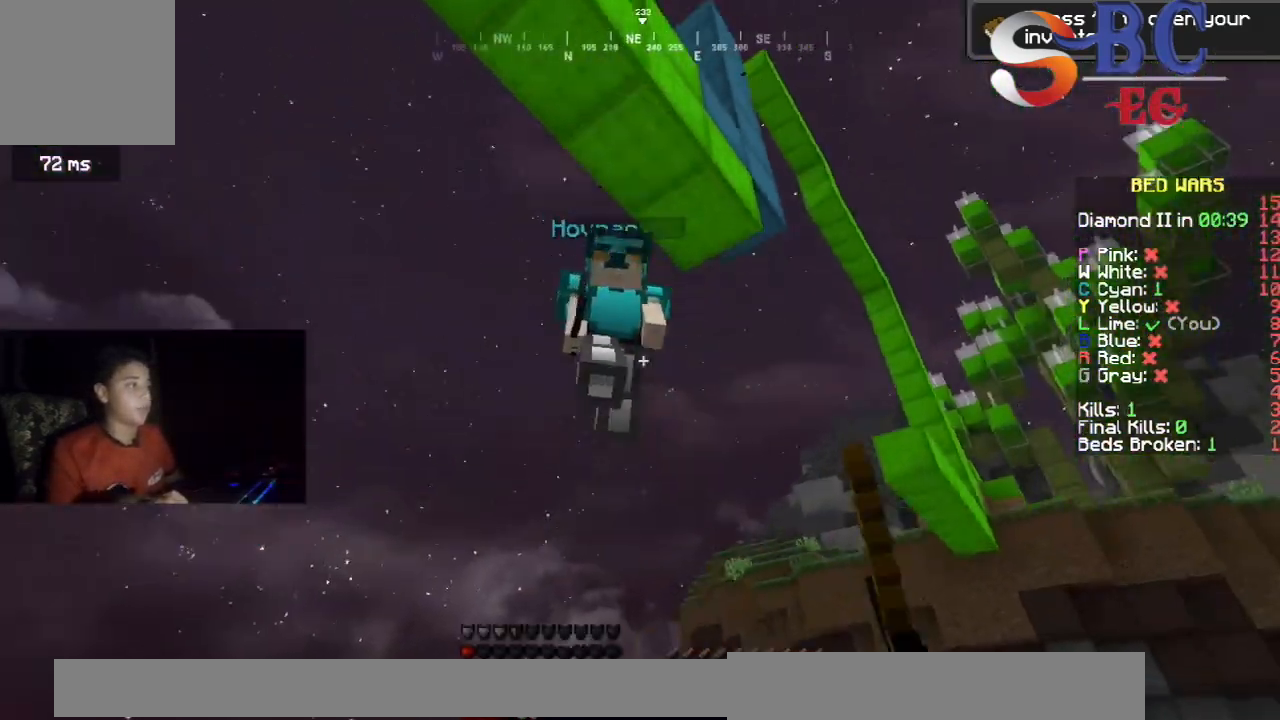
{"keys": ["up"], "events": [[183, "up", "up"], [333, "up", "down"]]}
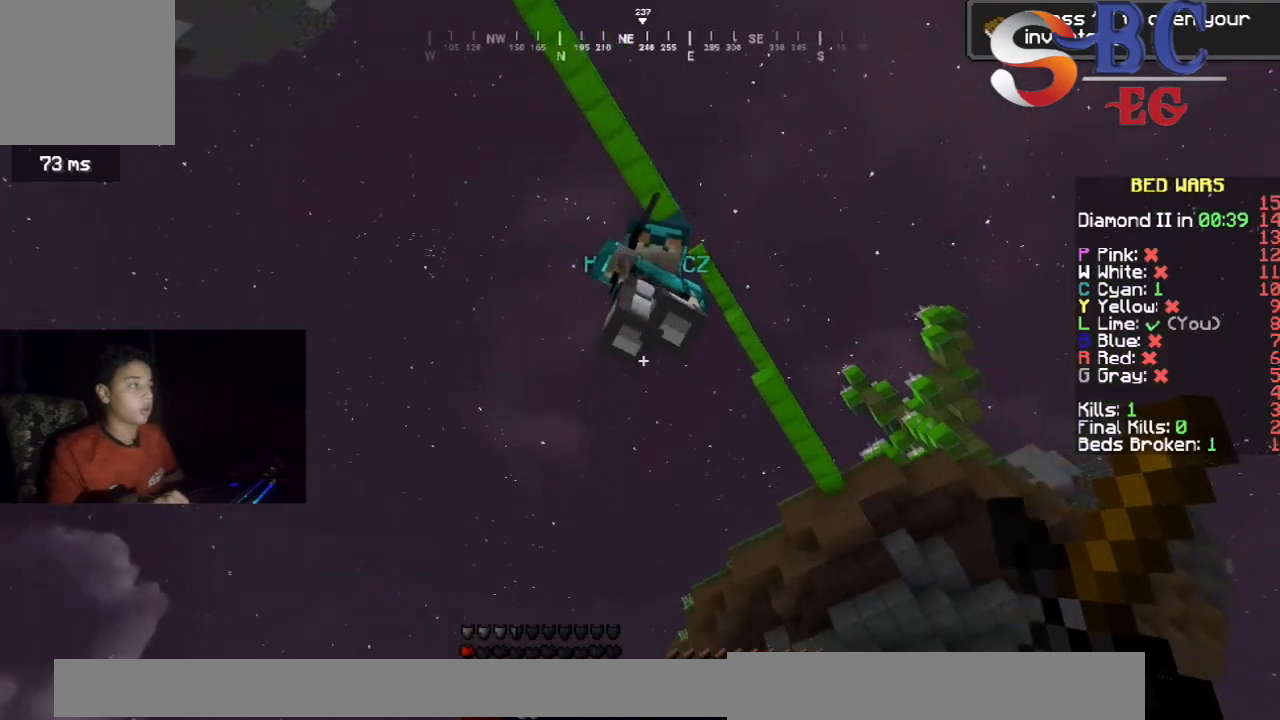
{"keys": ["up"], "events": []}
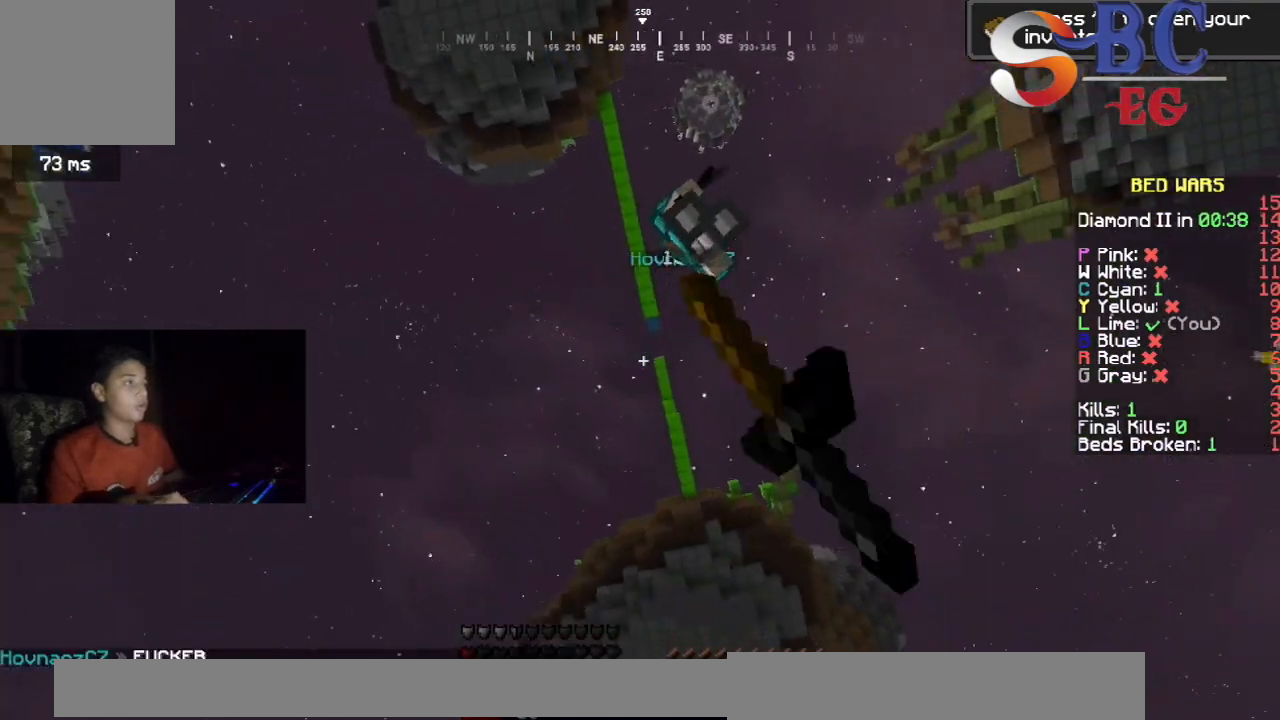
{"keys": [], "events": [[150, "up", "up"]]}
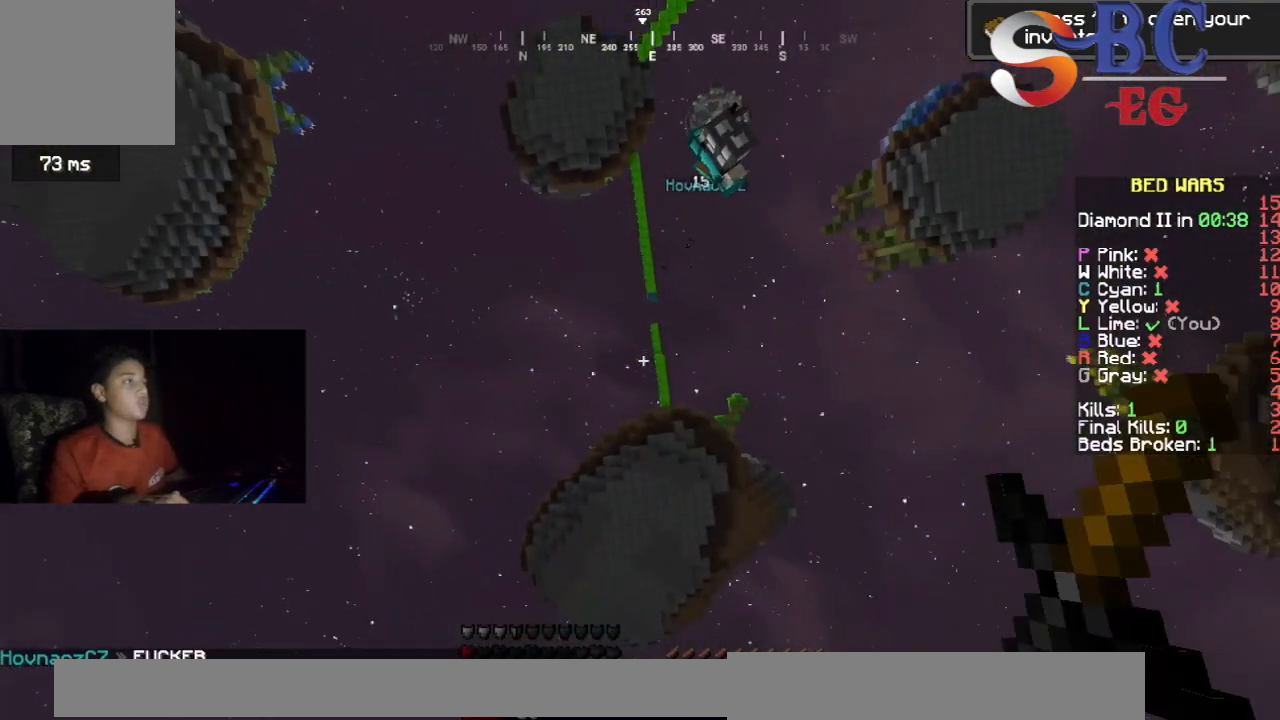
{"keys": [], "events": []}
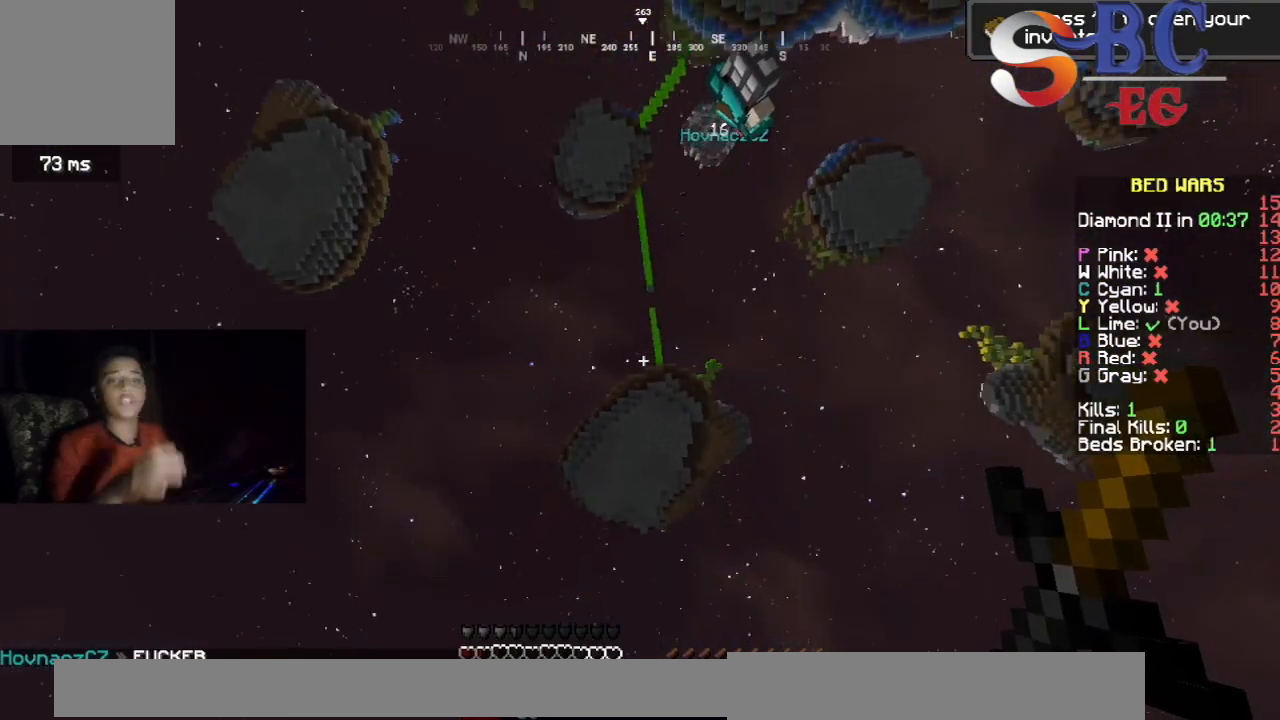
{"keys": [], "events": []}
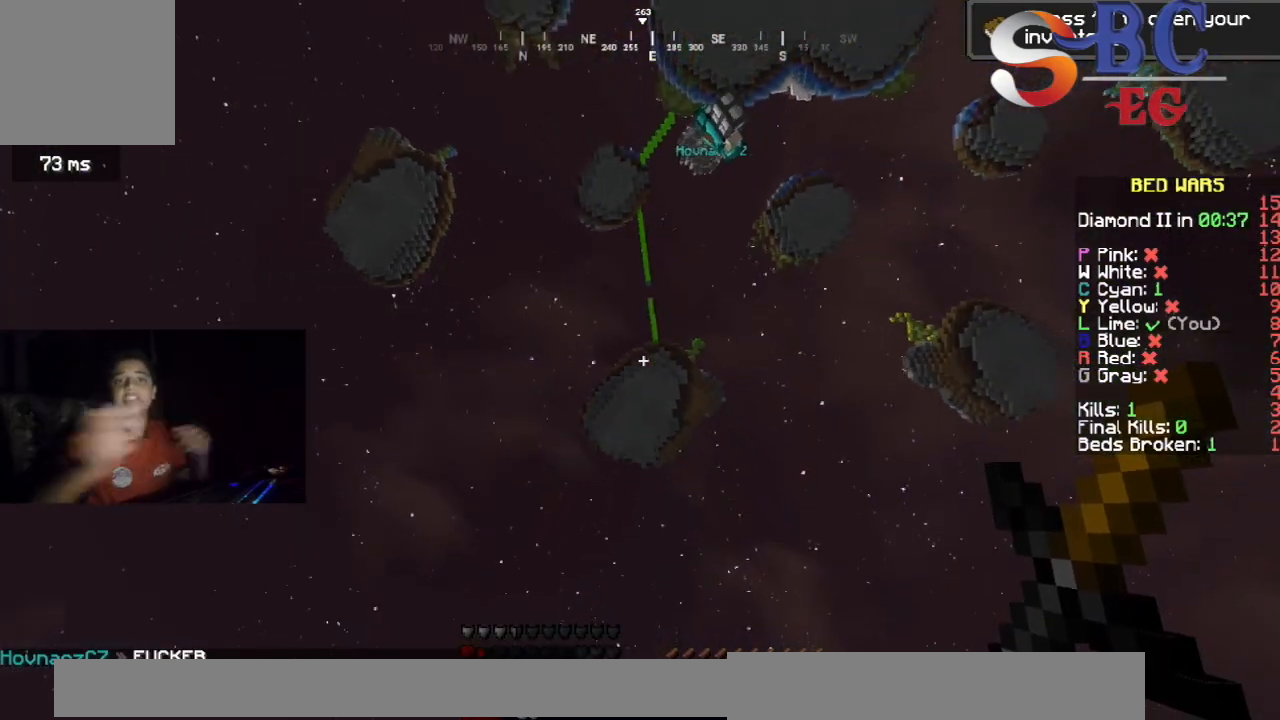
{"keys": [], "events": []}
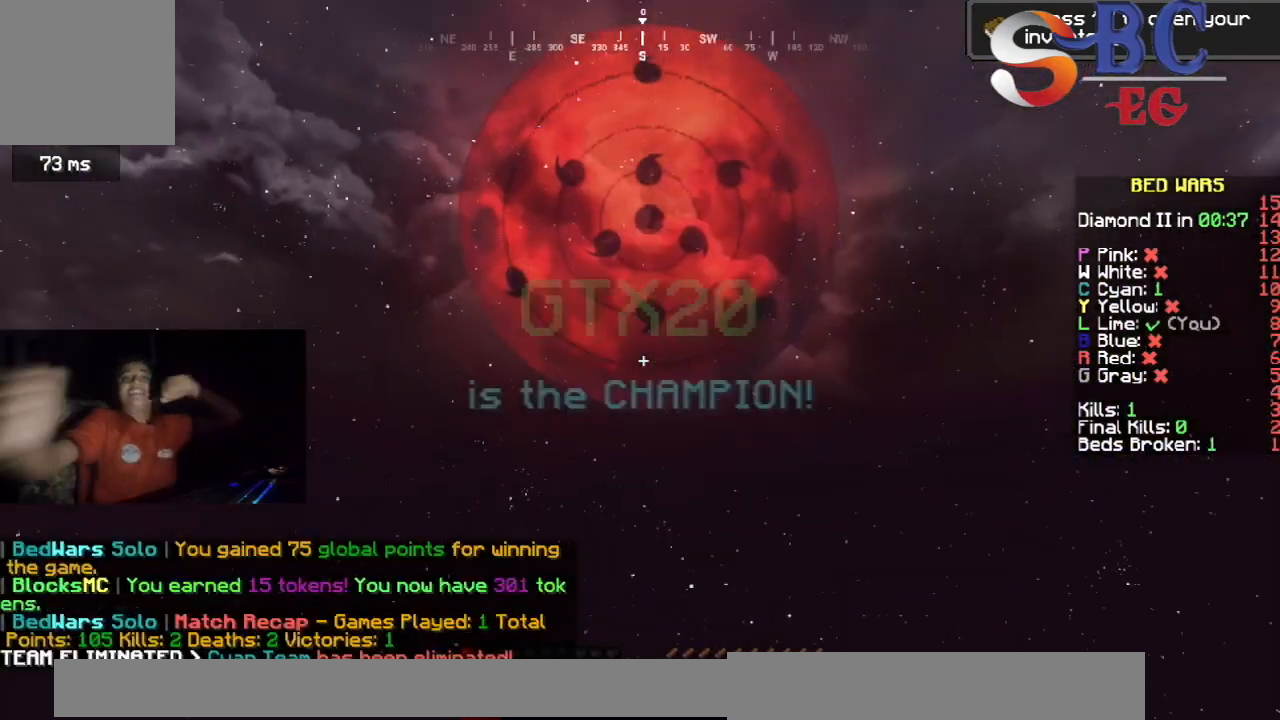
{"keys": [], "events": []}
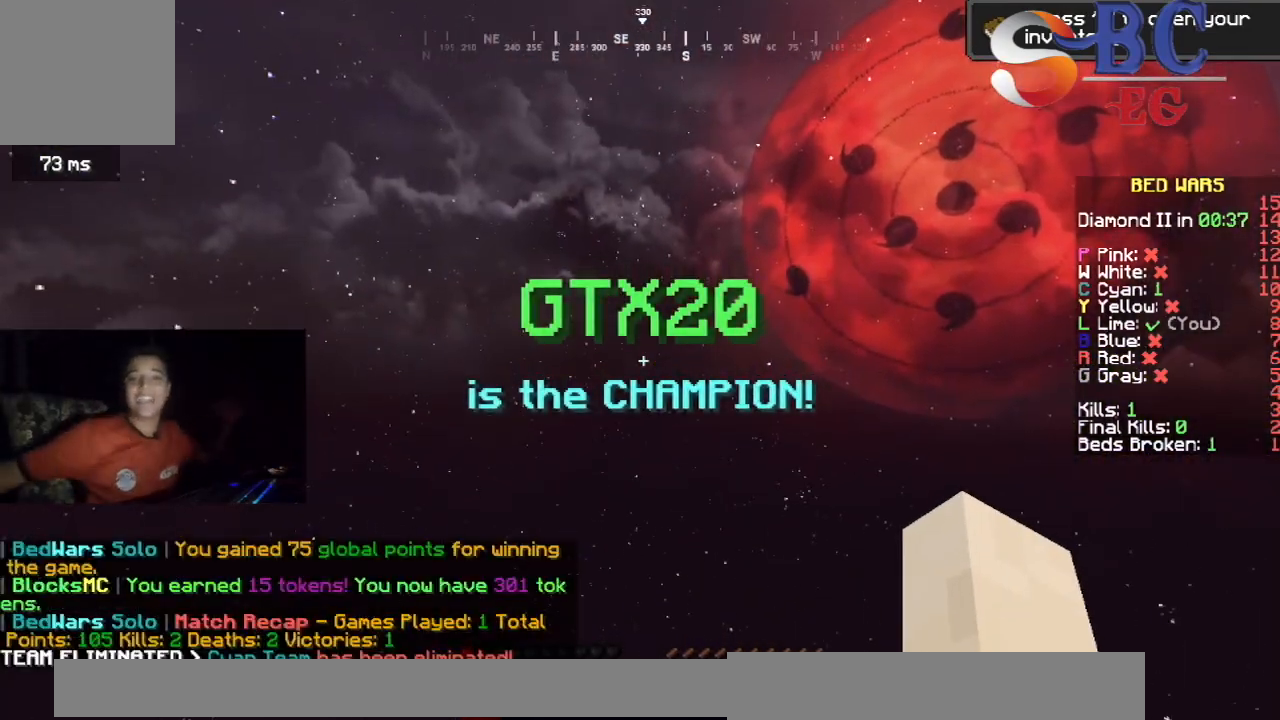
{"keys": [], "events": []}
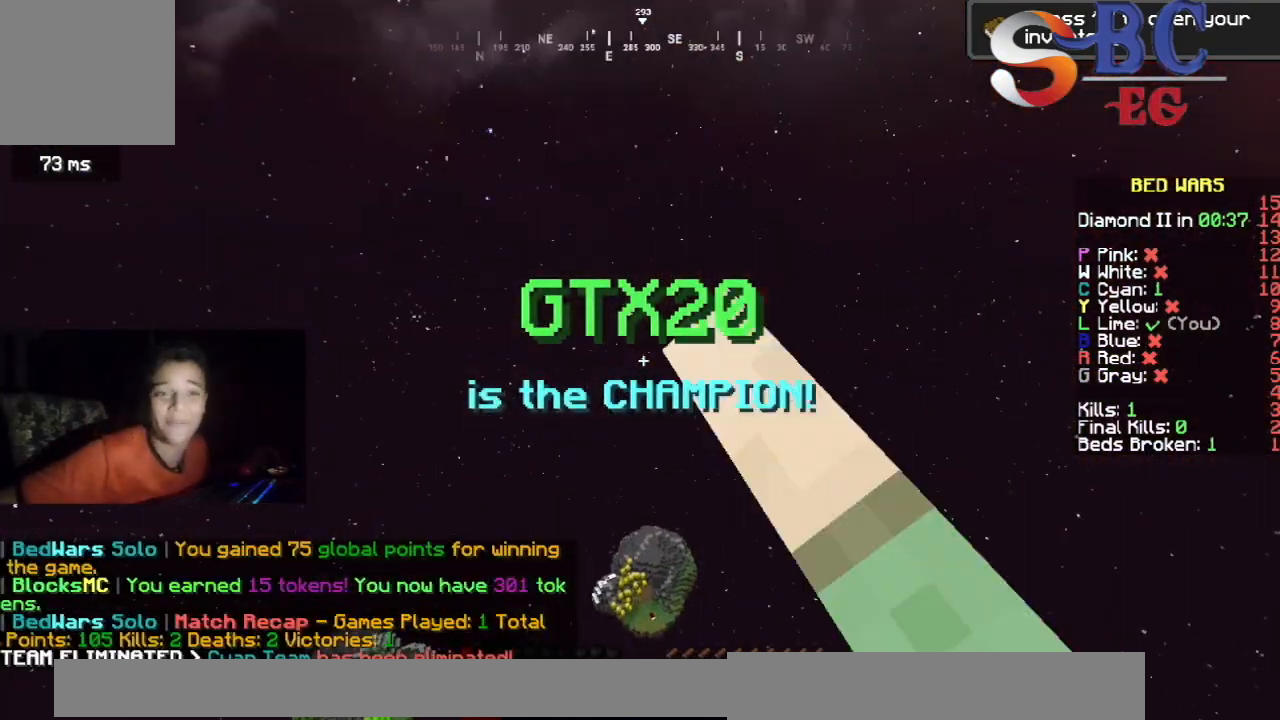
{"keys": ["up"], "events": [[483, "up", "down"]]}
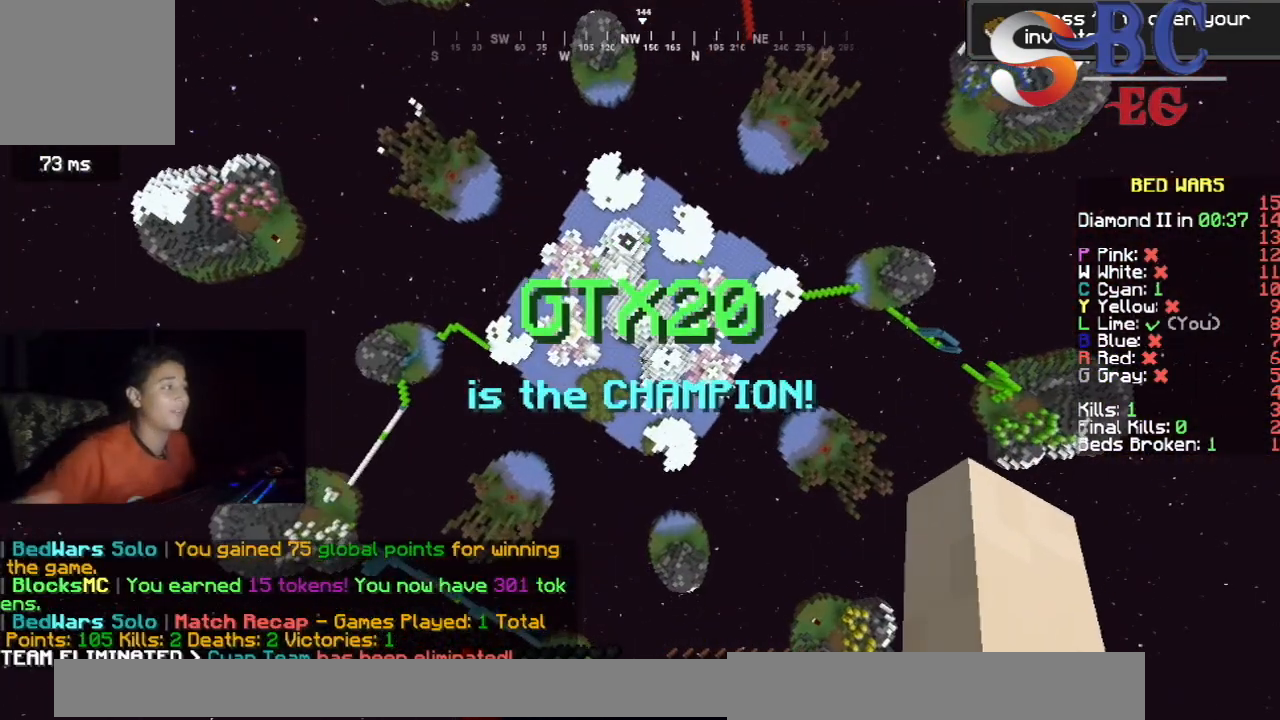
{"keys": [], "events": [[400, "up", "up"]]}
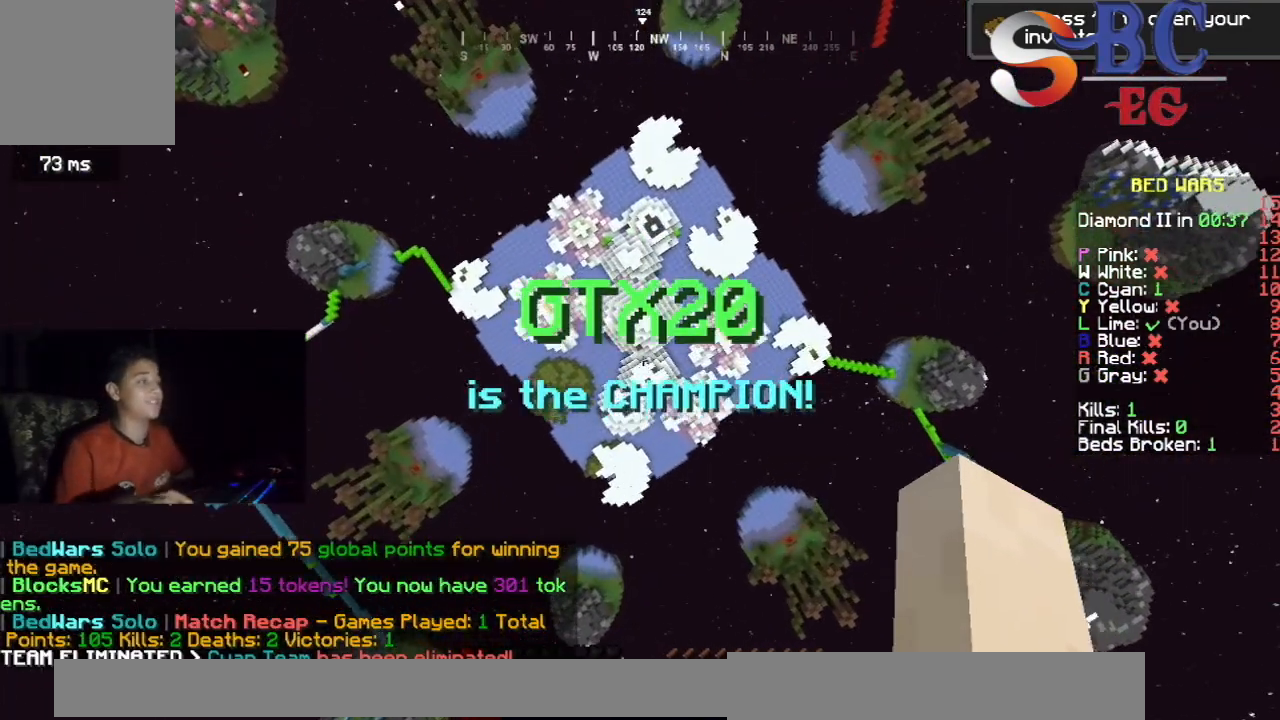
{"keys": [], "events": []}
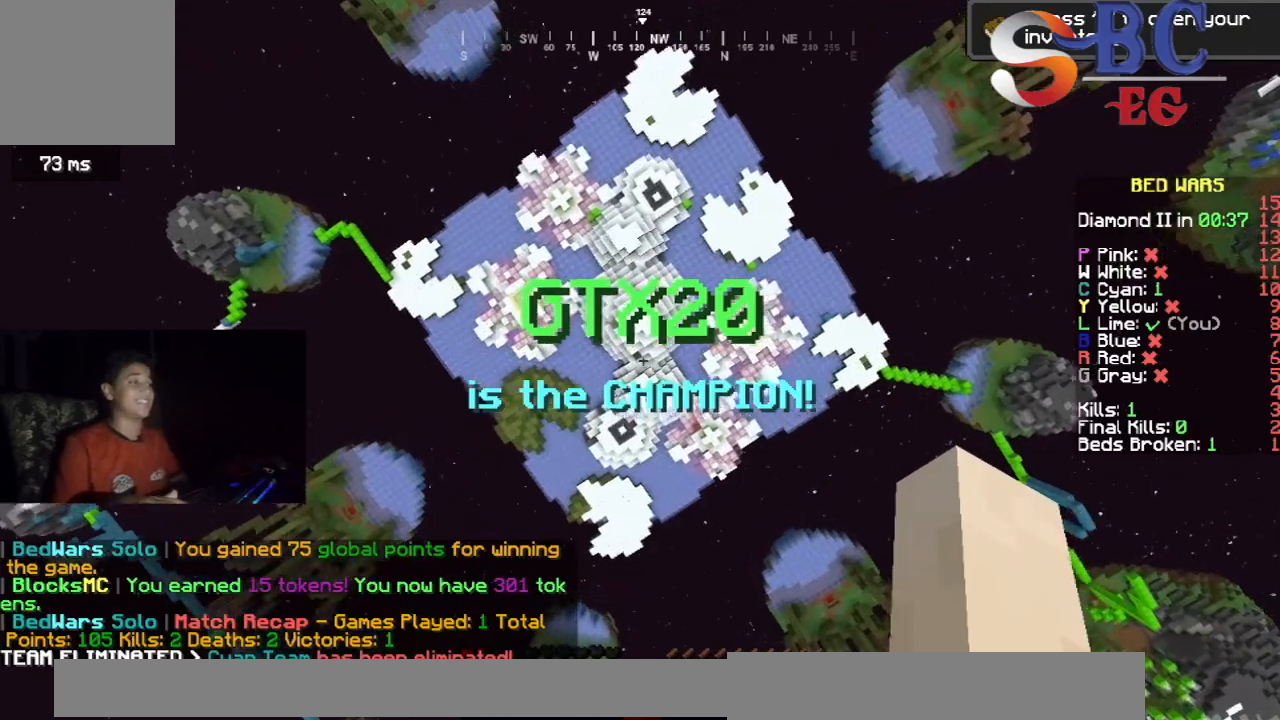
{"keys": [], "events": []}
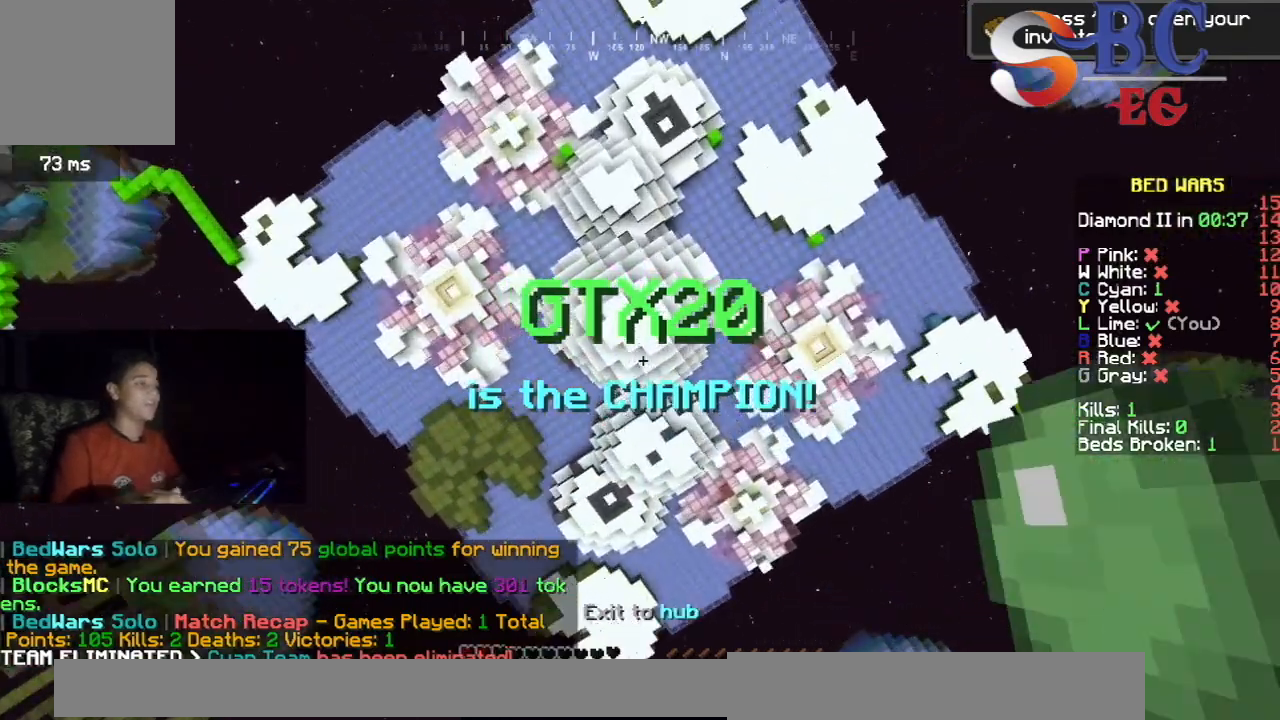
{"keys": [], "events": []}